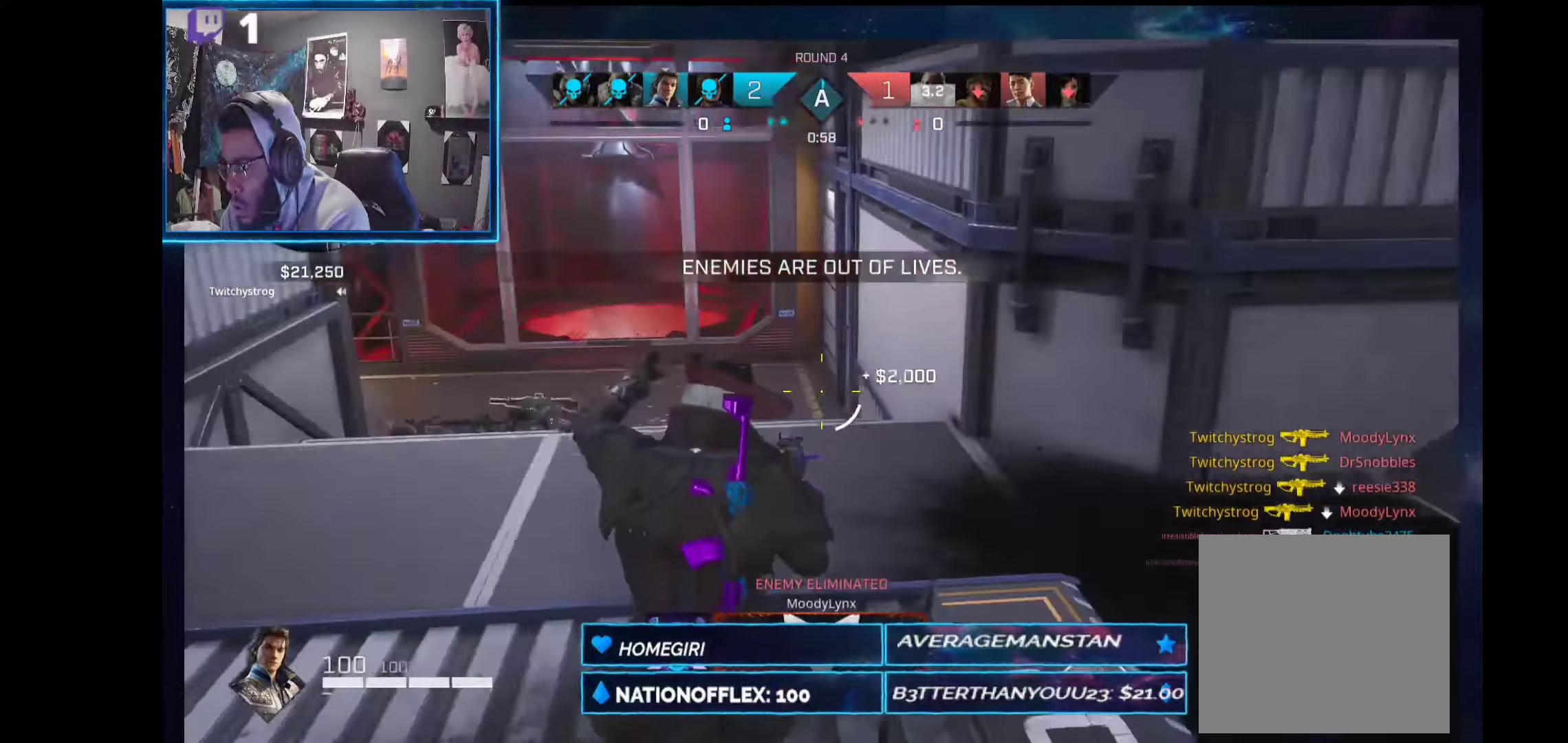
Gameplay with a controller (Xbox layout); each line is a JSON object with the inputs held at the frame after it. "events" lists button and stick changes between this image and that frame as [ms after this image, input, new state], when the widget could be followed in between. Not read: Z.
{"buttons": [], "left_stick": "up-left", "right_stick": "up-right", "events": [[131, "left_stick", "up"], [300, "left_stick", "up-left"], [318, "right_stick", "center"], [468, "right_stick", "up-right"]]}
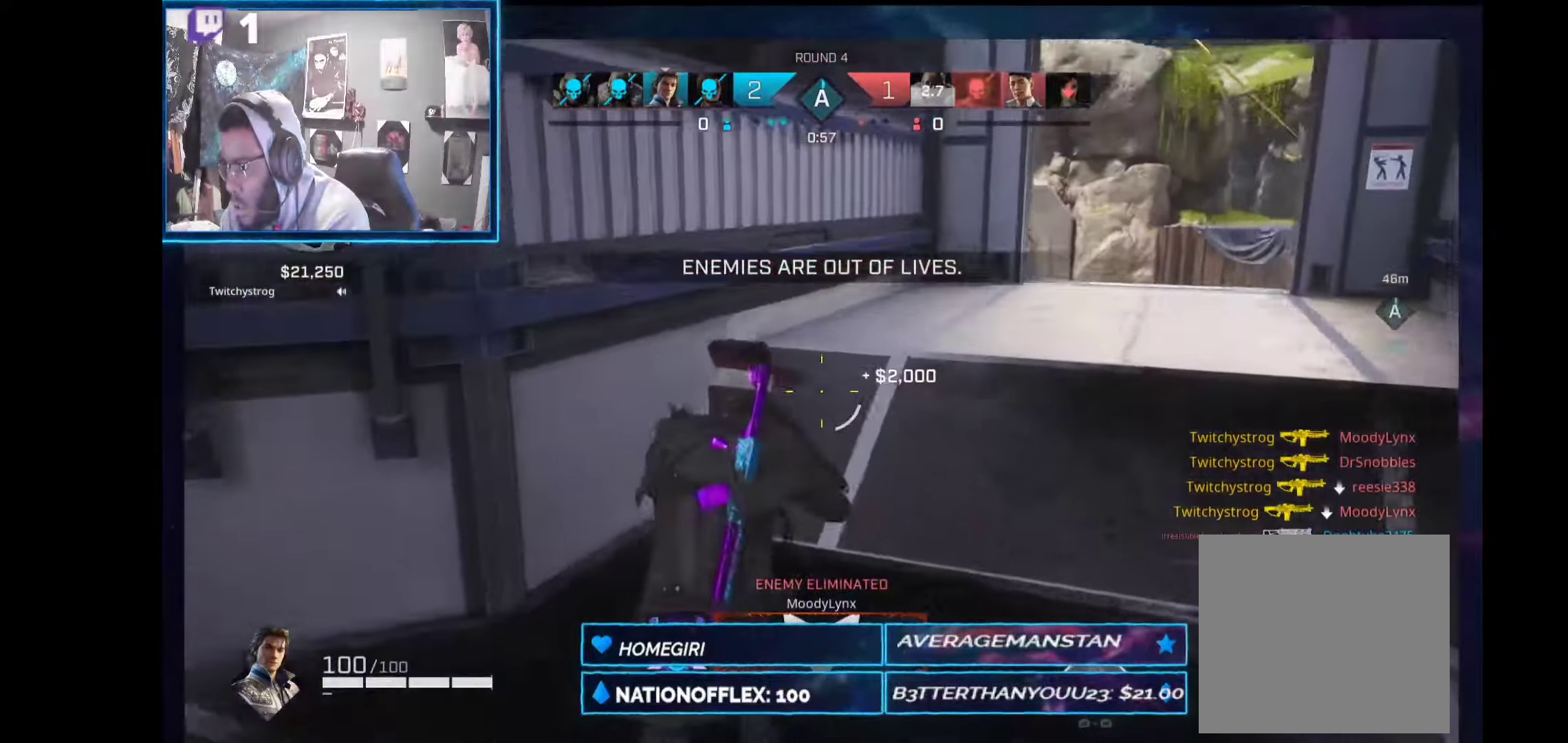
{"buttons": [], "left_stick": "up-left", "right_stick": "down-right", "events": [[113, "right_stick", "center"], [262, "left_stick", "up-right"], [431, "left_stick", "up-left"], [431, "right_stick", "down-right"]]}
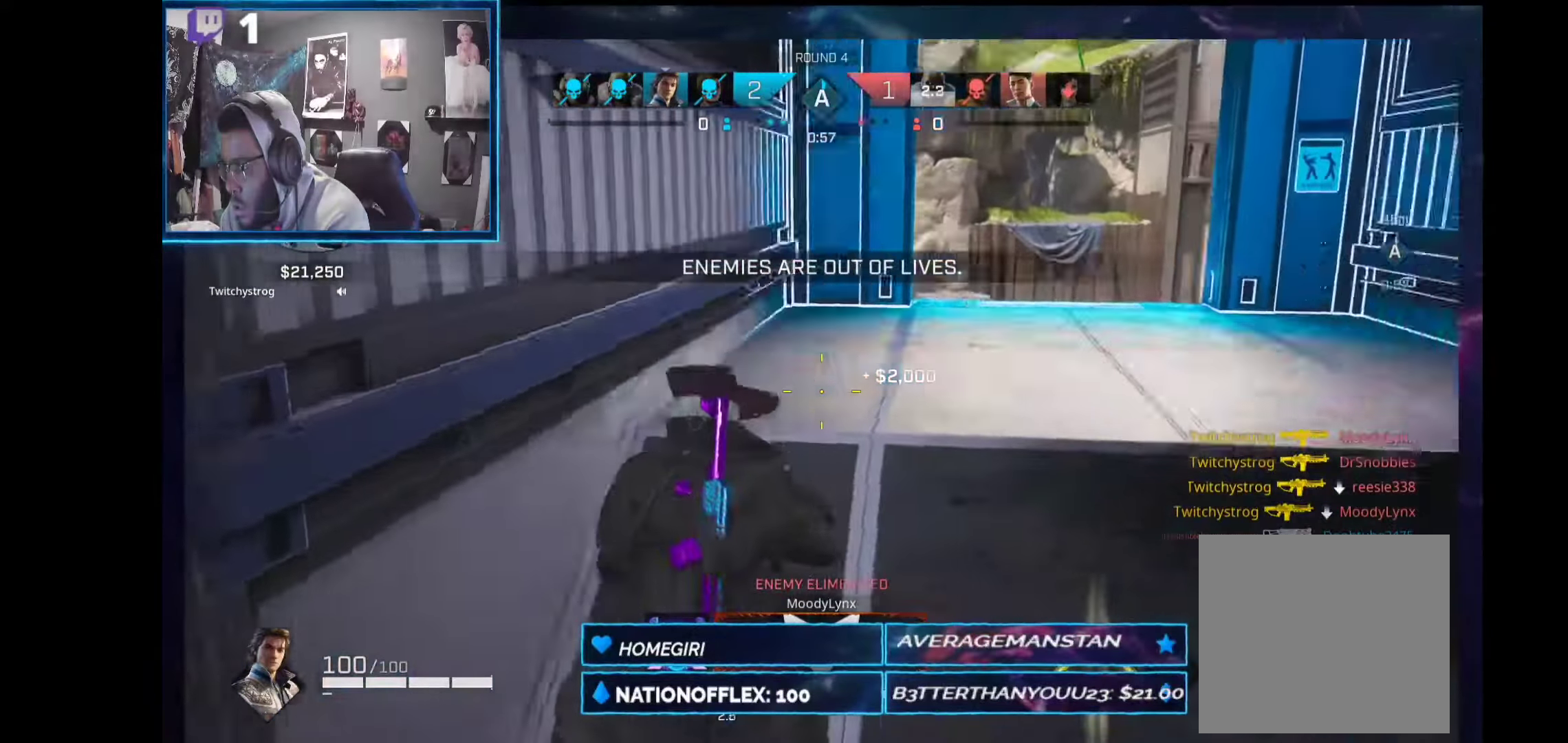
{"buttons": [], "left_stick": "up", "right_stick": "center", "events": [[75, "right_stick", "center"], [112, "left_stick", "center"], [206, "left_stick", "left"], [299, "left_stick", "up-left"], [468, "left_stick", "up"]]}
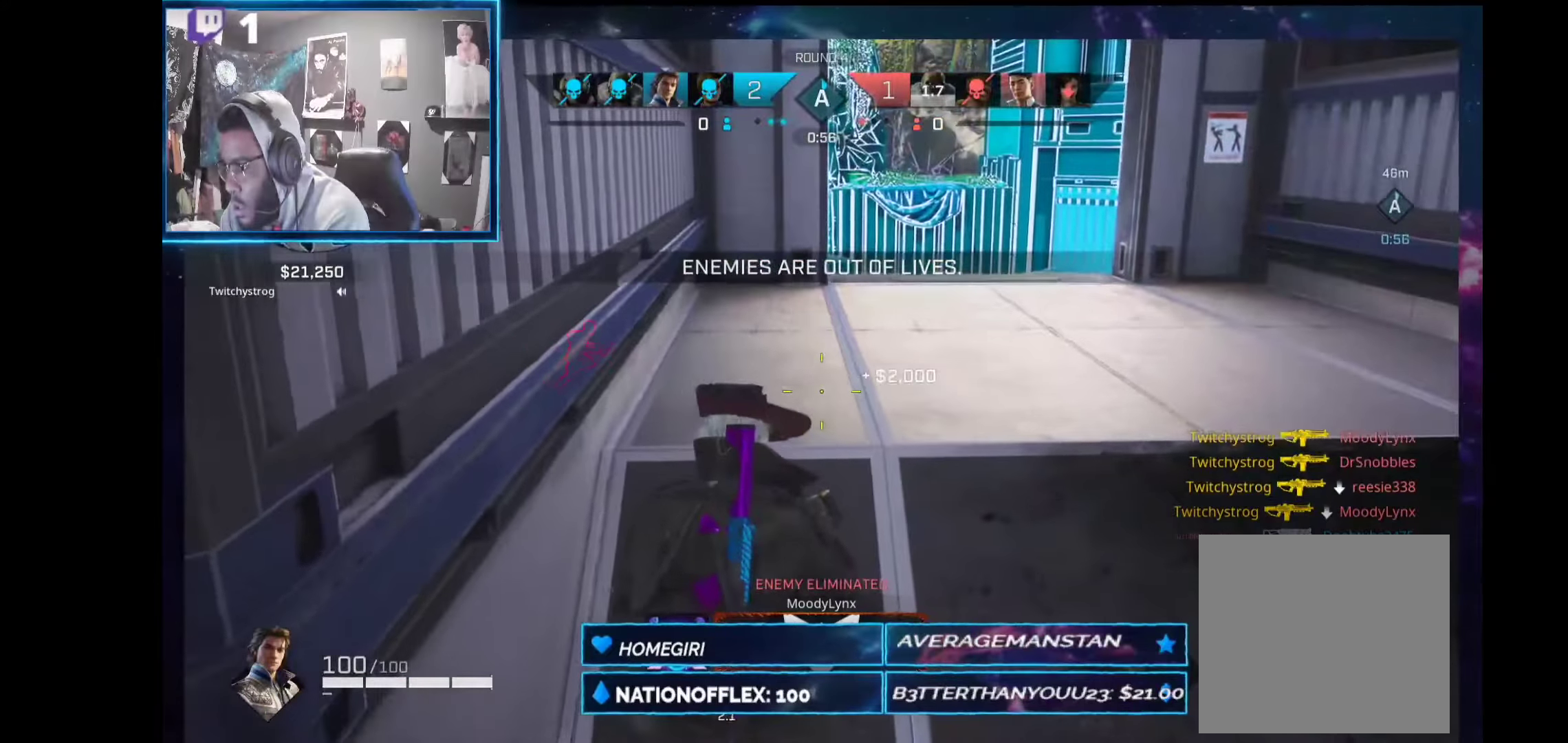
{"buttons": ["L2"], "left_stick": "up-right", "right_stick": "right", "events": [[19, "left_stick", "up-right"], [75, "right_stick", "left"], [224, "right_stick", "center"], [281, "L2", "down"], [337, "right_stick", "right"]]}
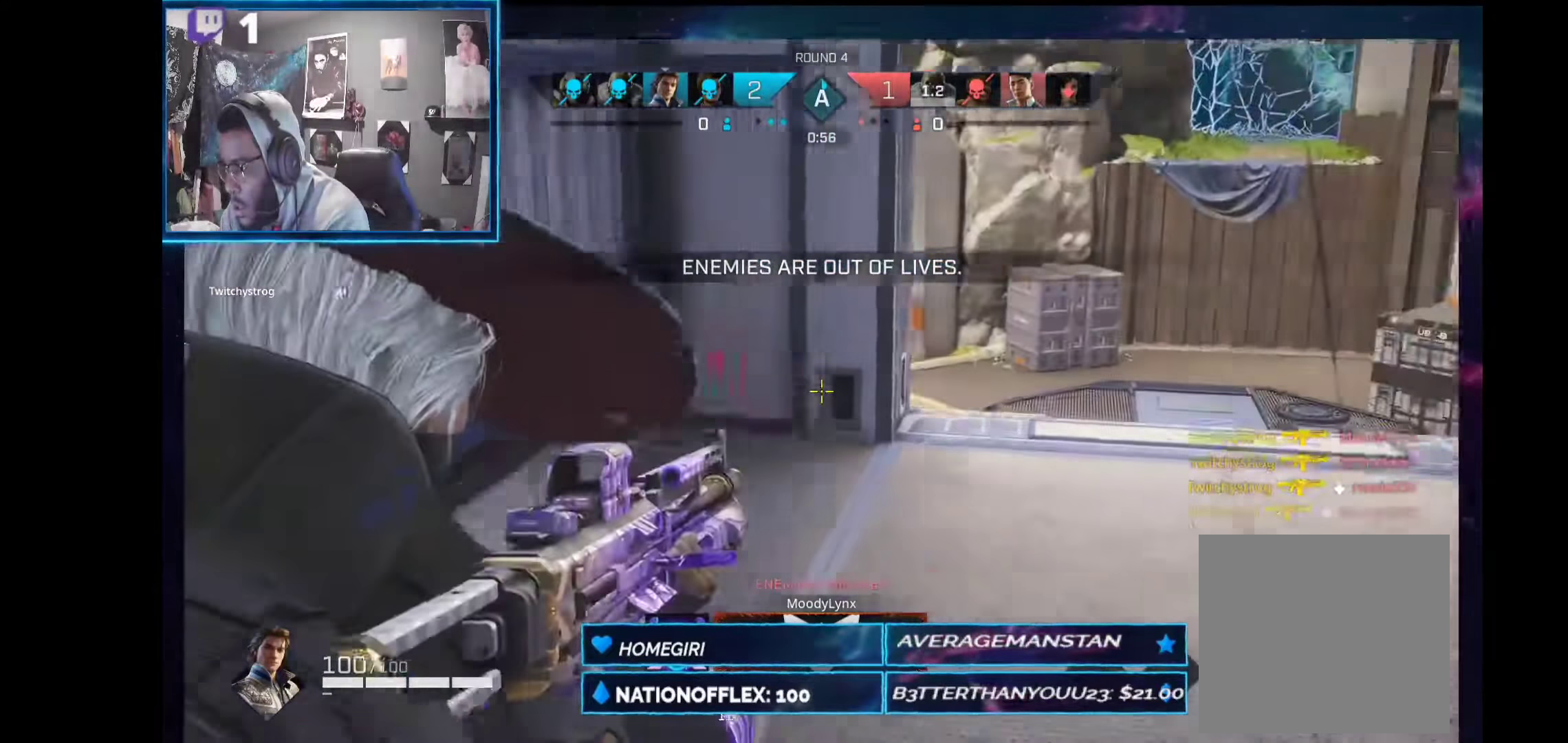
{"buttons": ["L2", "R2"], "left_stick": "up-right", "right_stick": "center", "events": [[168, "right_stick", "left"], [337, "right_stick", "up-left"], [412, "R2", "down"], [505, "right_stick", "center"]]}
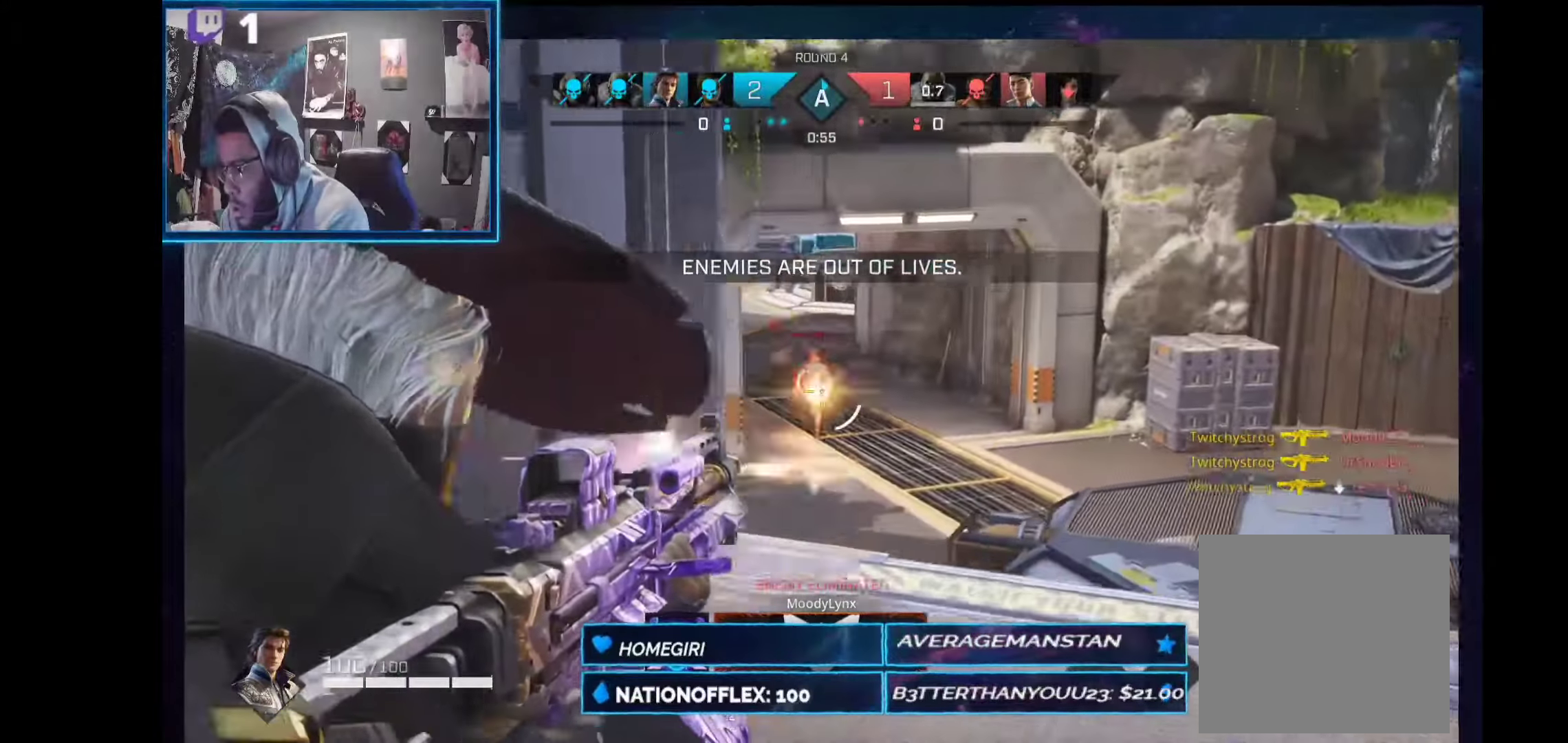
{"buttons": ["L2", "R2"], "left_stick": "up", "right_stick": "left", "events": [[318, "left_stick", "up"], [356, "right_stick", "left"]]}
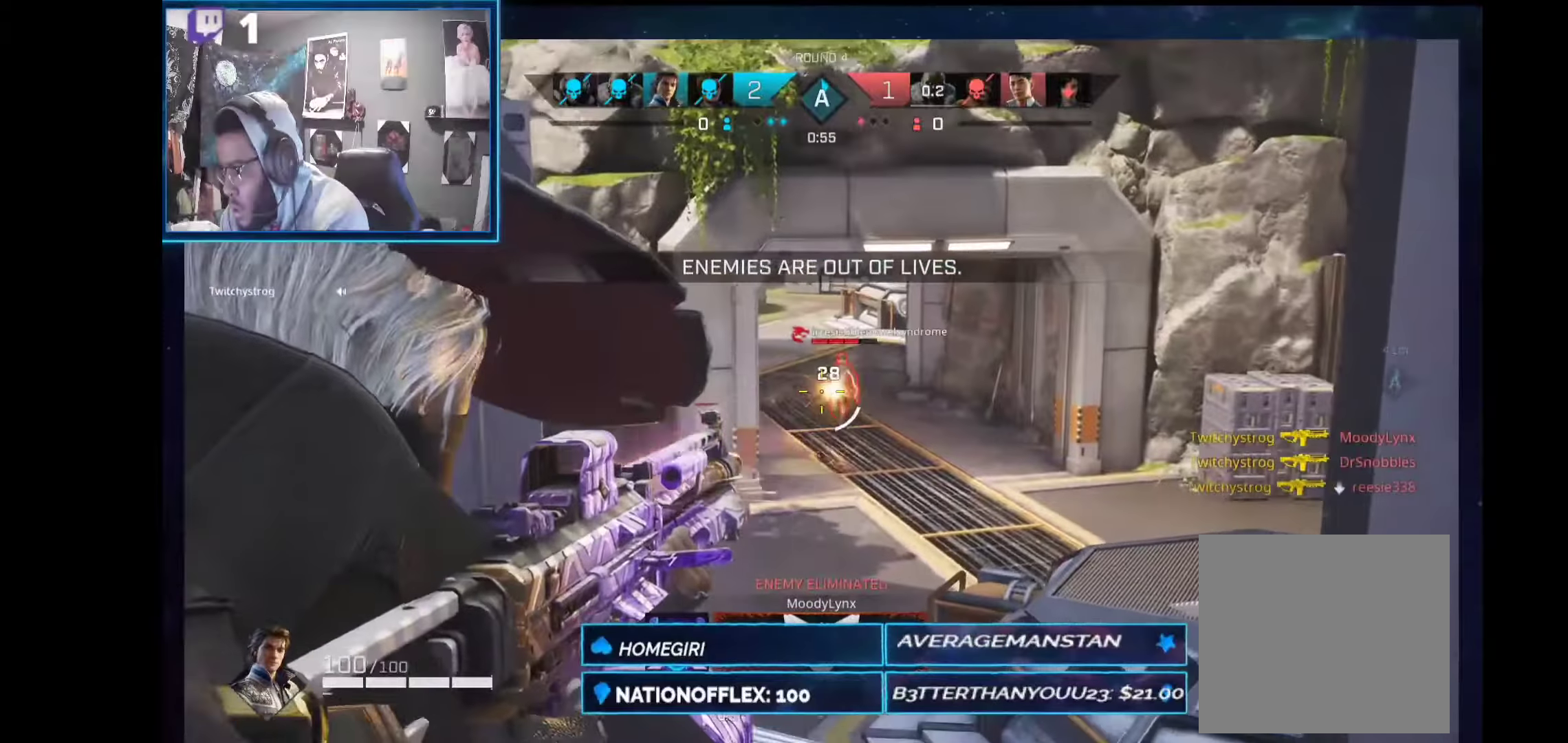
{"buttons": ["L2", "R2"], "left_stick": "right", "right_stick": "left", "events": [[131, "right_stick", "center"], [243, "right_stick", "right"], [355, "right_stick", "left"], [467, "left_stick", "right"]]}
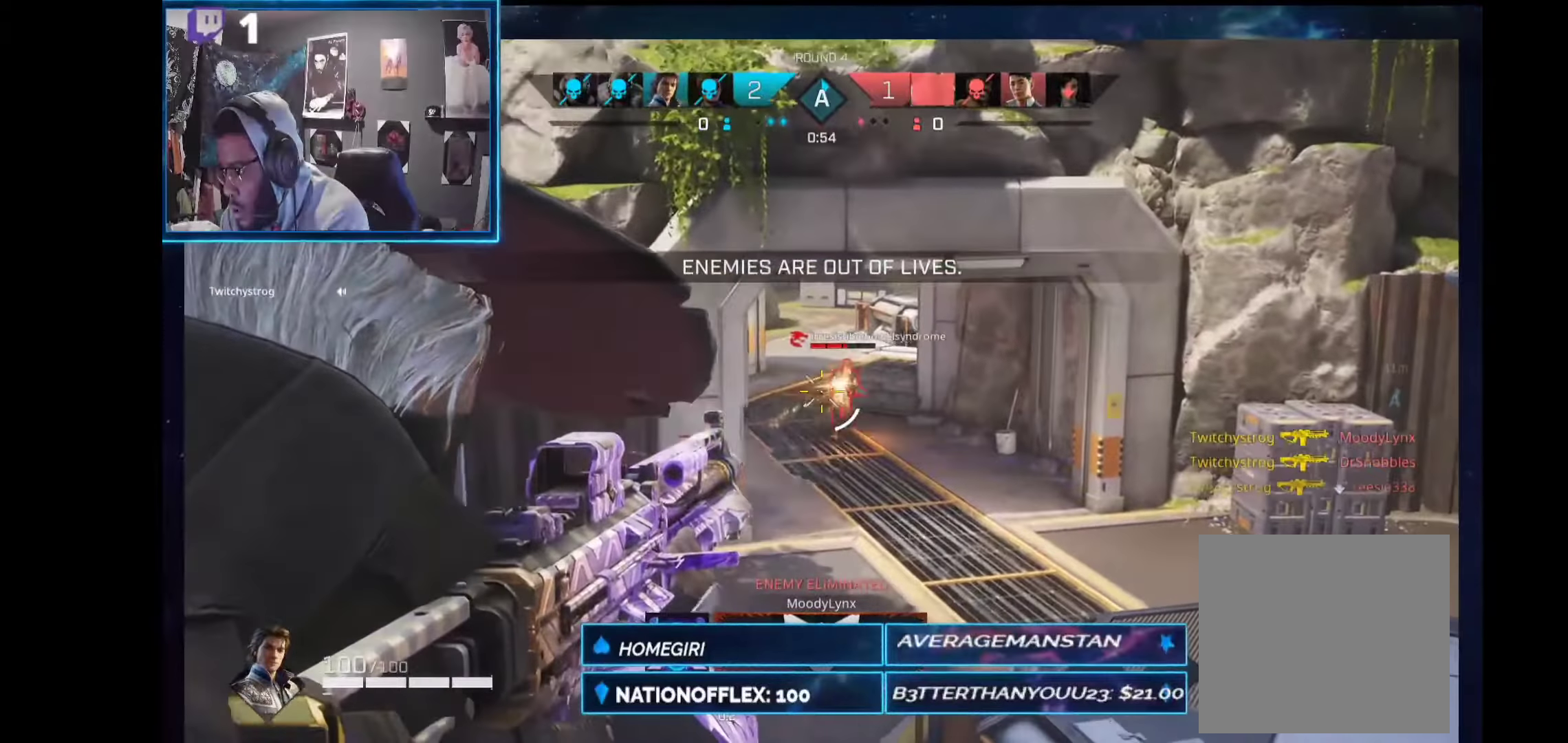
{"buttons": ["L2", "R2"], "left_stick": "up", "right_stick": "center", "events": [[37, "left_stick", "up-right"], [37, "right_stick", "center"], [112, "right_stick", "down-right"], [168, "left_stick", "up"], [168, "right_stick", "center"]]}
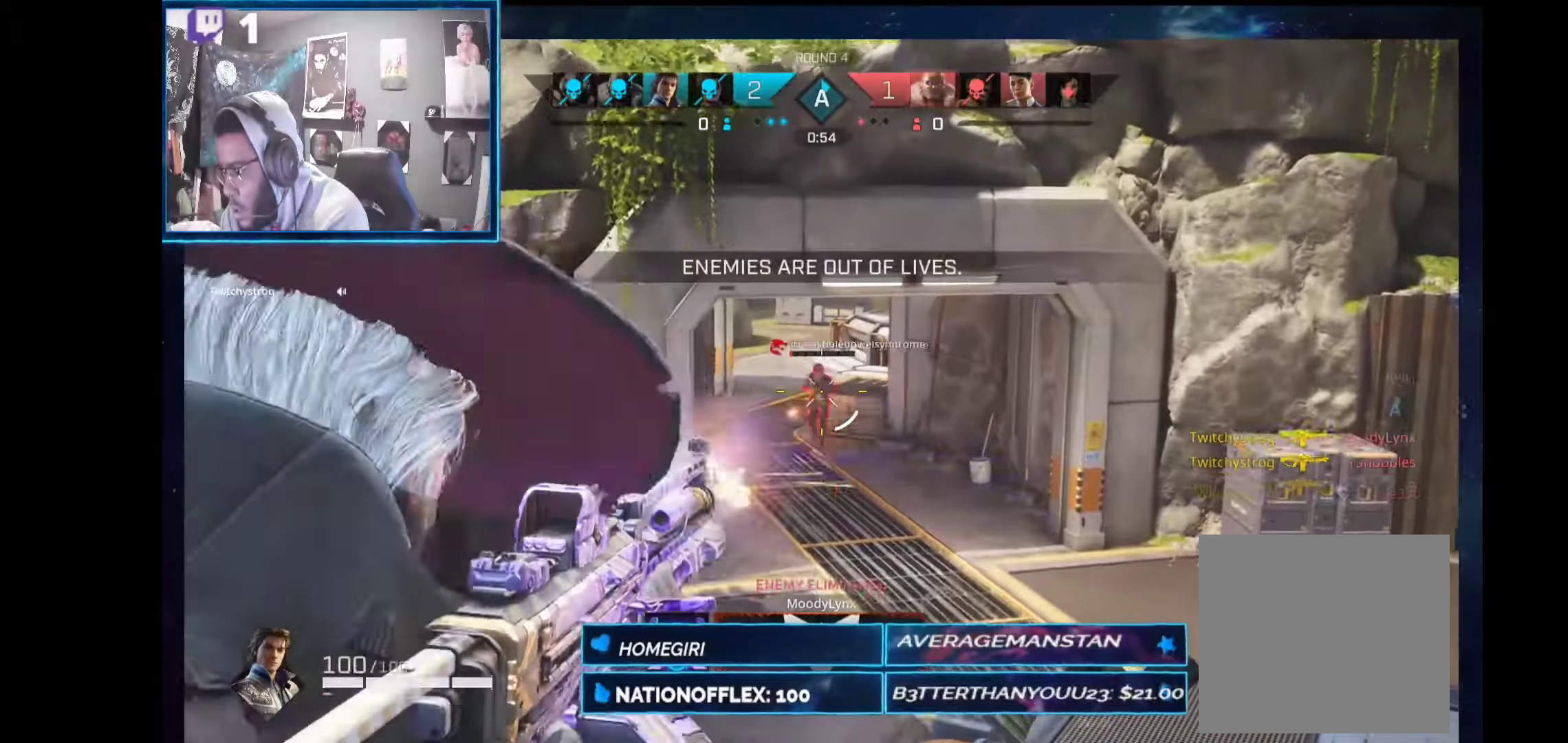
{"buttons": ["L2", "R2"], "left_stick": "up", "right_stick": "right", "events": [[224, "right_stick", "left"], [392, "right_stick", "center"], [486, "right_stick", "right"]]}
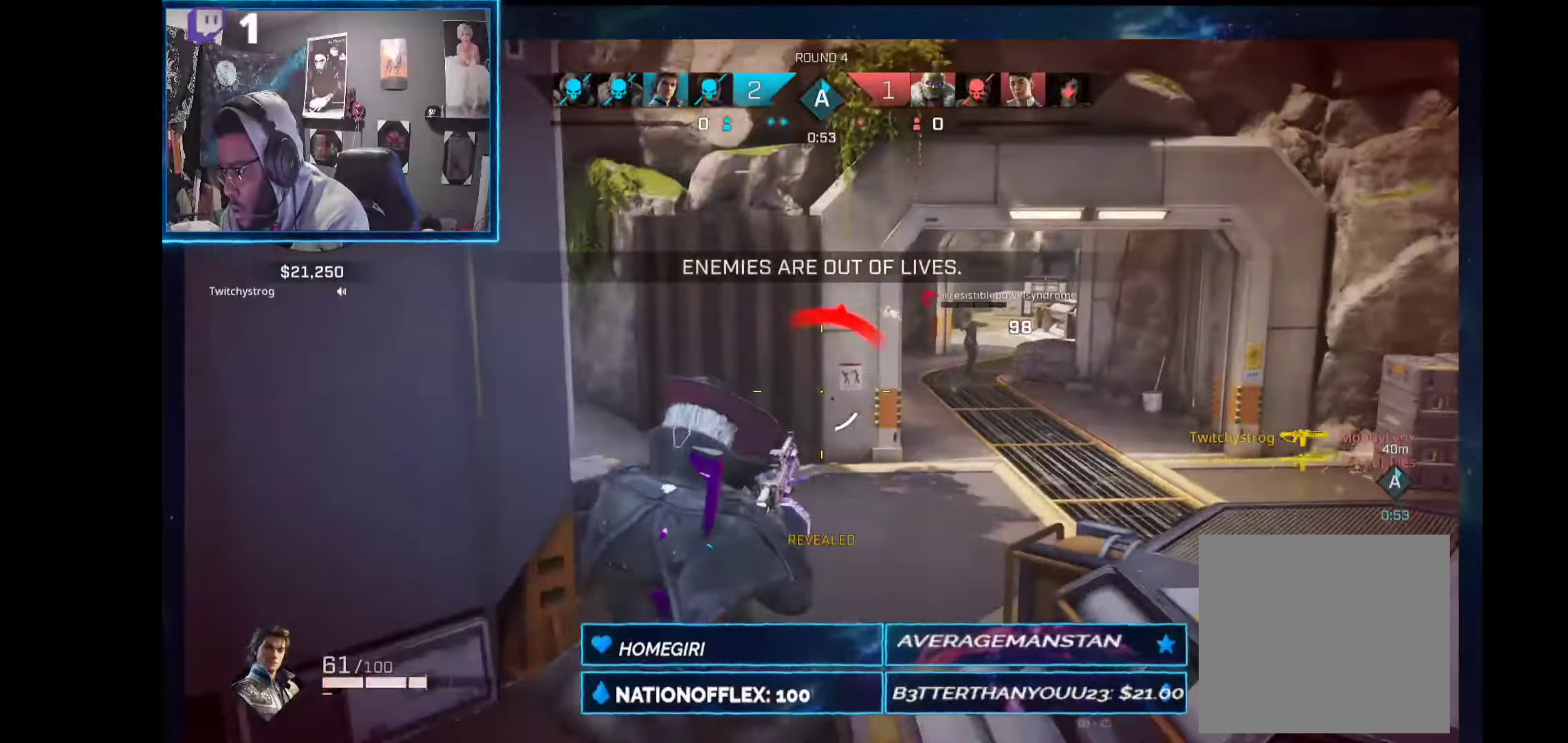
{"buttons": ["L2", "R2"], "left_stick": "right", "right_stick": "down-left", "events": [[56, "left_stick", "up-right"], [131, "R2", "up"], [131, "right_stick", "up"], [280, "right_stick", "left"], [299, "left_stick", "right"], [392, "R2", "down"], [411, "right_stick", "down-left"]]}
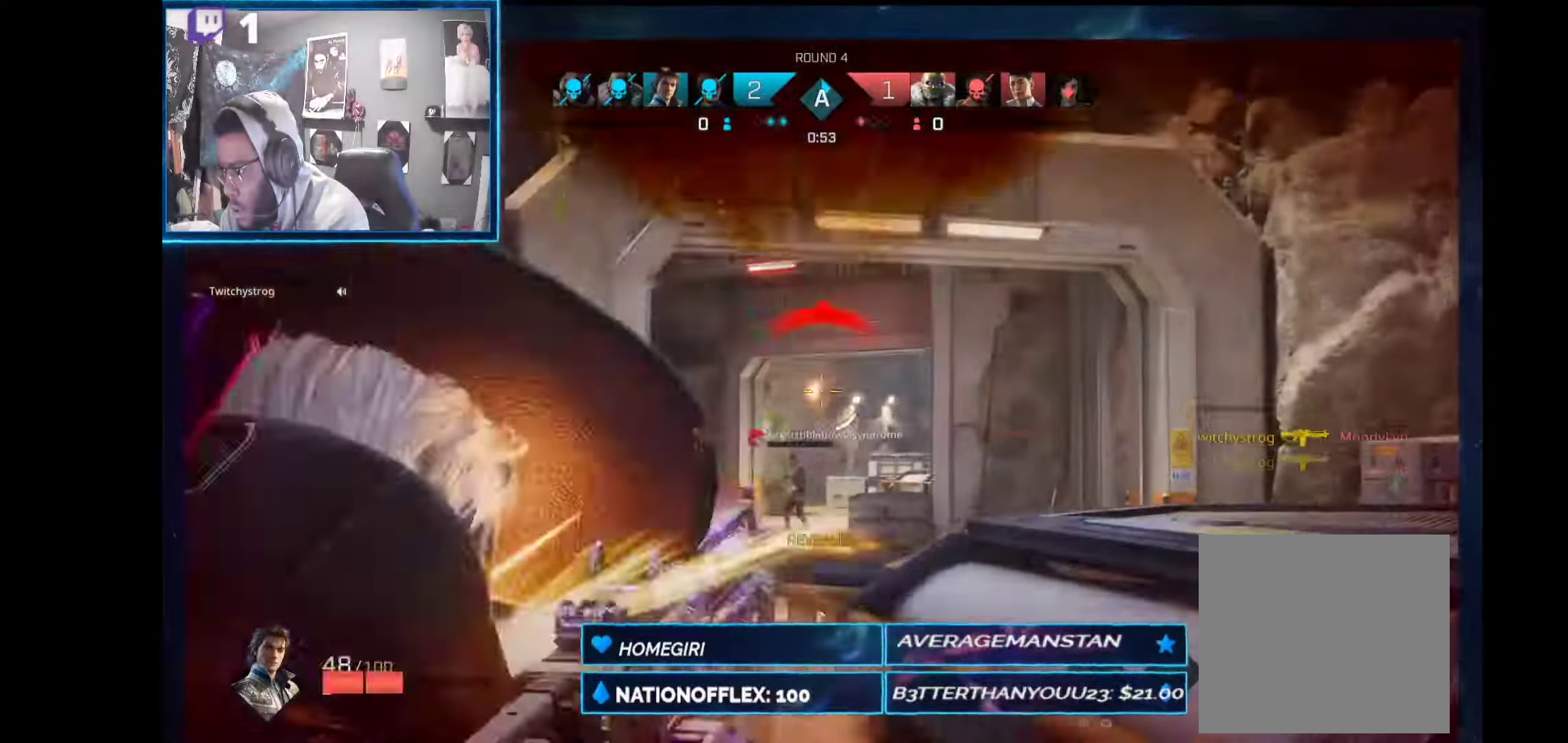
{"buttons": ["L2", "R2"], "left_stick": "right", "right_stick": "down-right", "events": [[112, "right_stick", "center"], [168, "right_stick", "left"], [280, "right_stick", "down-right"]]}
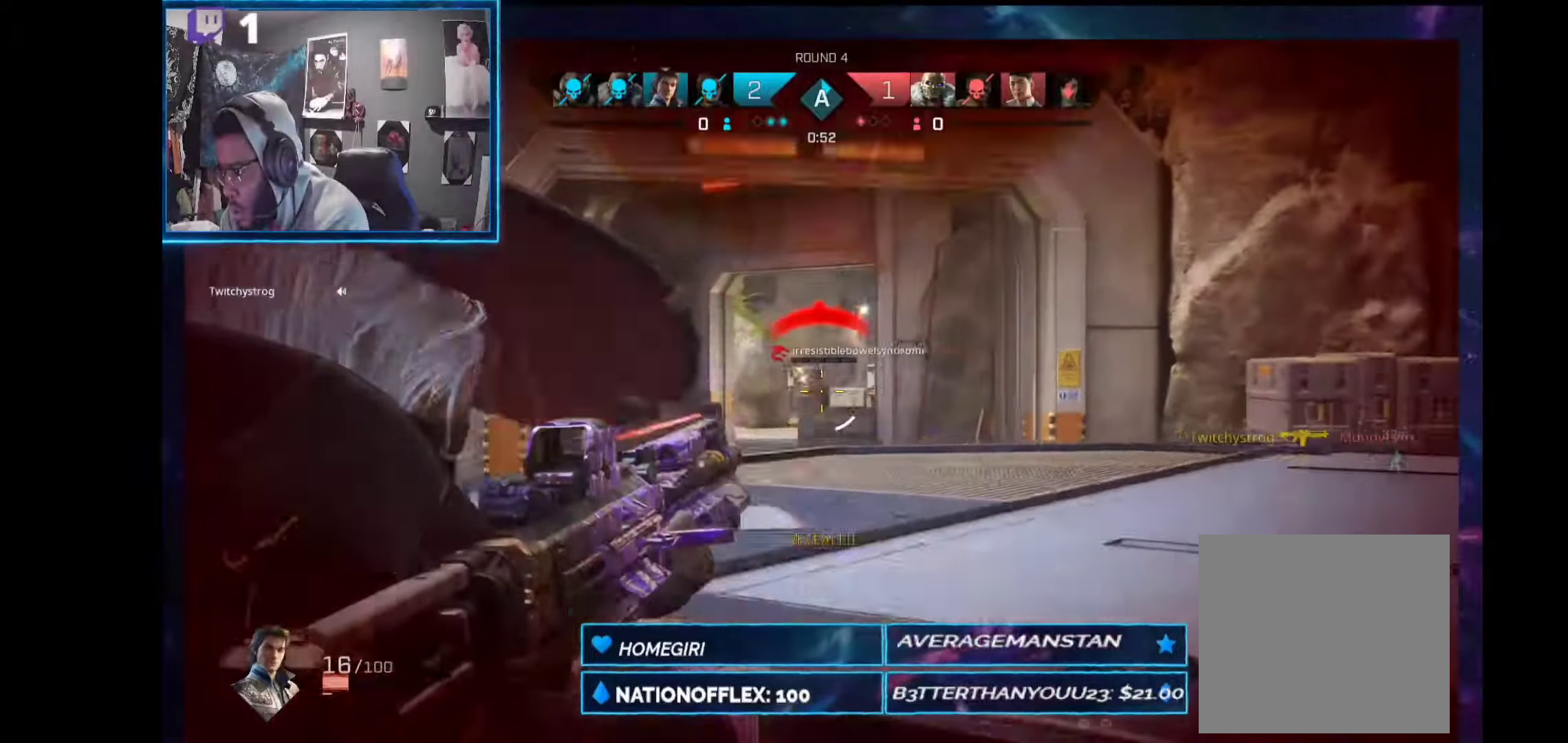
{"buttons": ["L1"], "left_stick": "right", "right_stick": "left", "events": [[168, "right_stick", "center"], [262, "right_stick", "down-left"], [430, "L2", "up"], [449, "R2", "up"], [505, "L1", "down"], [505, "right_stick", "left"]]}
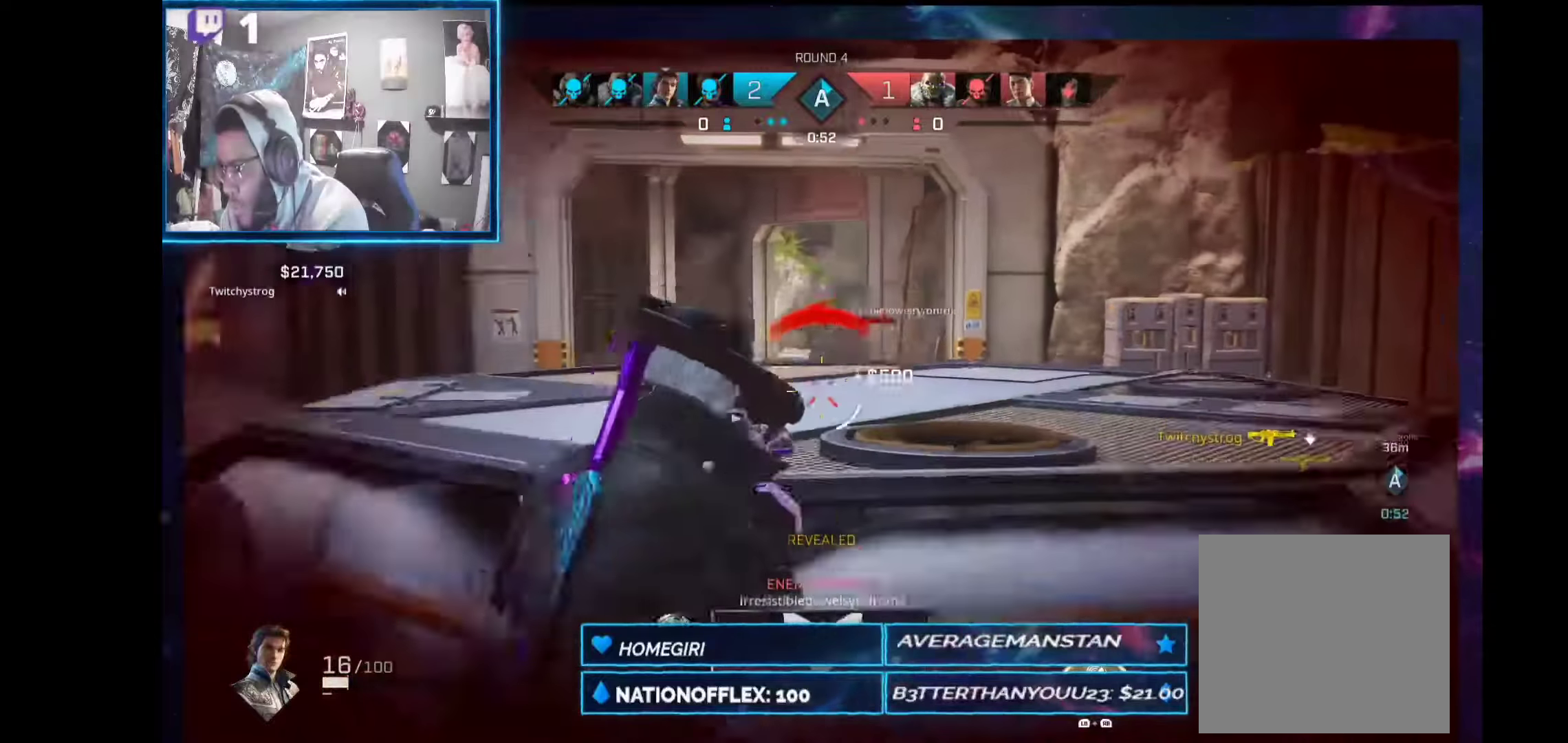
{"buttons": [], "left_stick": "up-left", "right_stick": "center", "events": [[19, "R1", "down"], [94, "L1", "up"], [112, "R1", "up"], [150, "left_stick", "down"], [262, "left_stick", "left"], [299, "right_stick", "center"], [430, "left_stick", "up-left"]]}
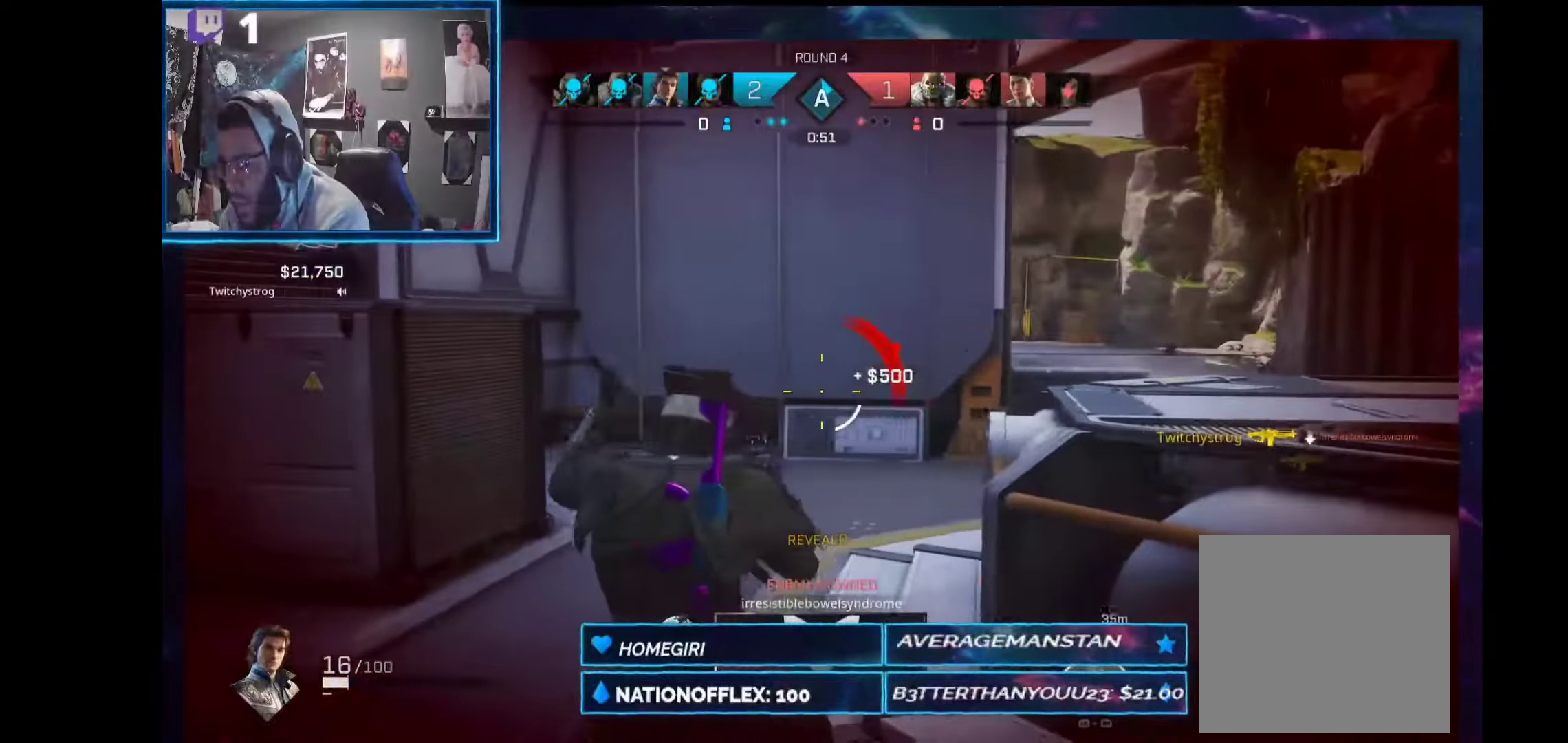
{"buttons": [], "left_stick": "up", "right_stick": "center", "events": [[19, "L1", "down"], [38, "L1", "up"], [94, "L1", "down"], [94, "R1", "down"], [169, "L1", "up"], [169, "R1", "up"], [188, "right_stick", "left"], [318, "left_stick", "up"], [356, "right_stick", "center"]]}
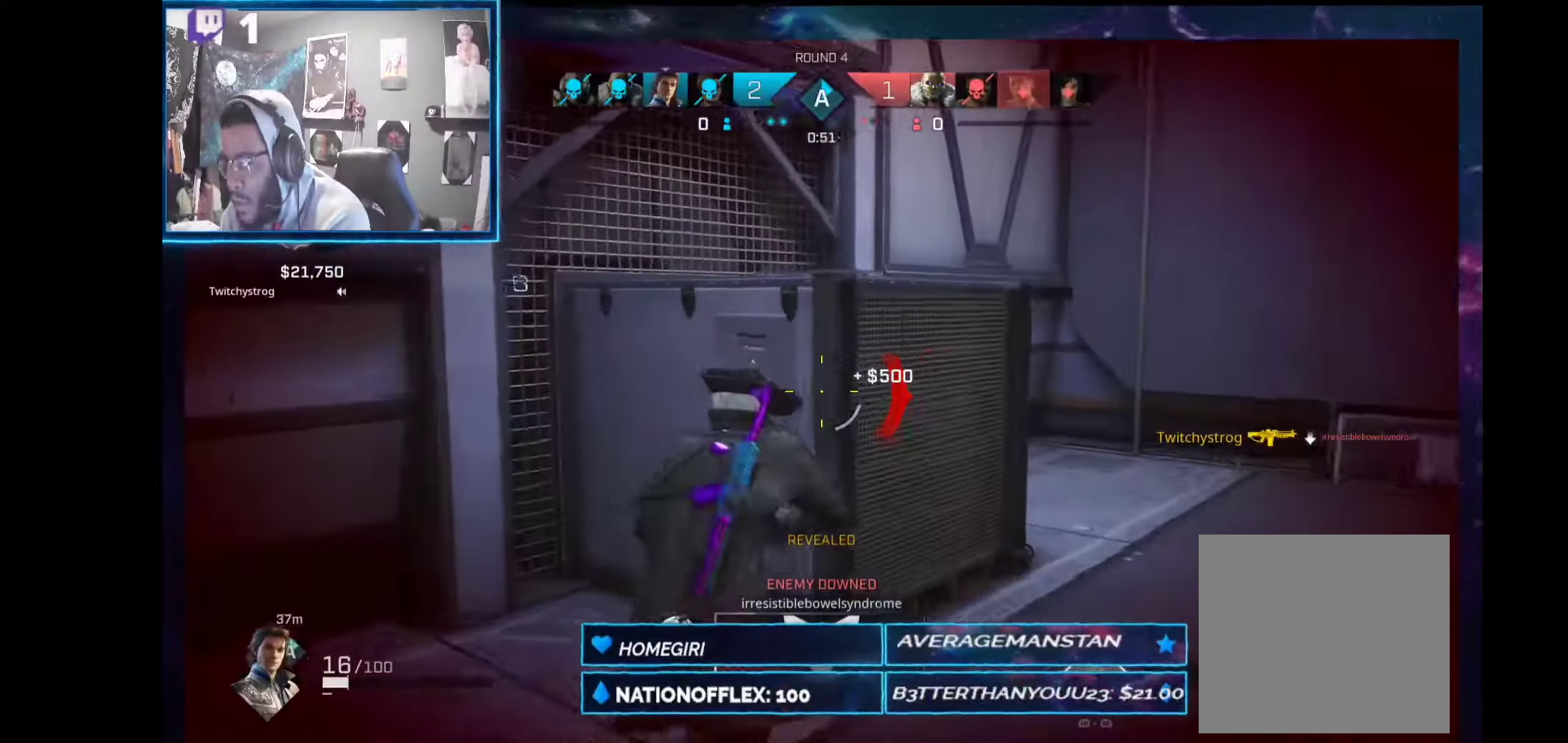
{"buttons": [], "left_stick": "down-right", "right_stick": "center", "events": [[205, "left_stick", "up-left"], [336, "left_stick", "right"], [430, "left_stick", "down-right"]]}
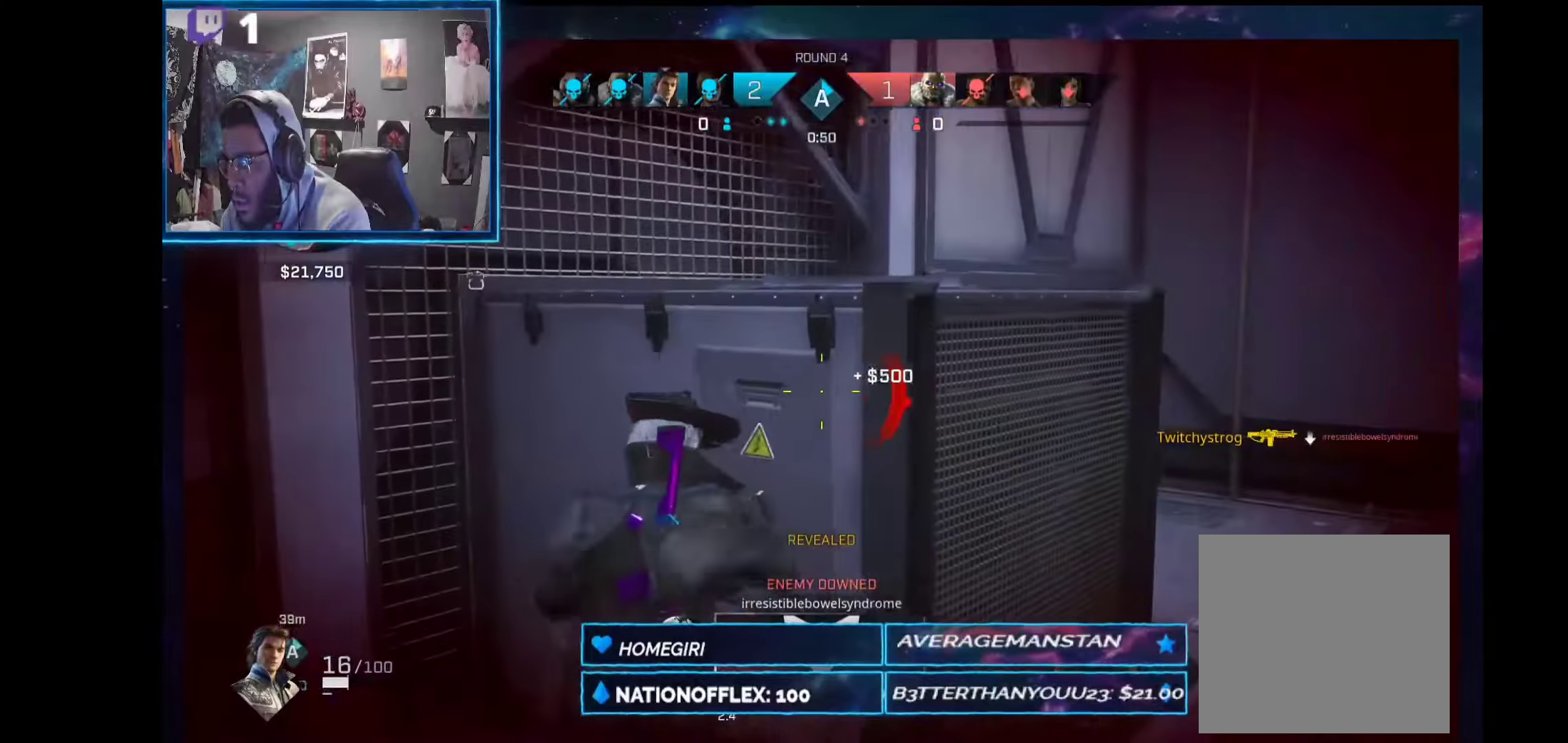
{"buttons": [], "left_stick": "up", "right_stick": "center", "events": [[37, "left_stick", "left"], [112, "right_stick", "right"], [149, "left_stick", "up-left"], [280, "right_stick", "center"], [299, "left_stick", "up-right"], [411, "left_stick", "up"]]}
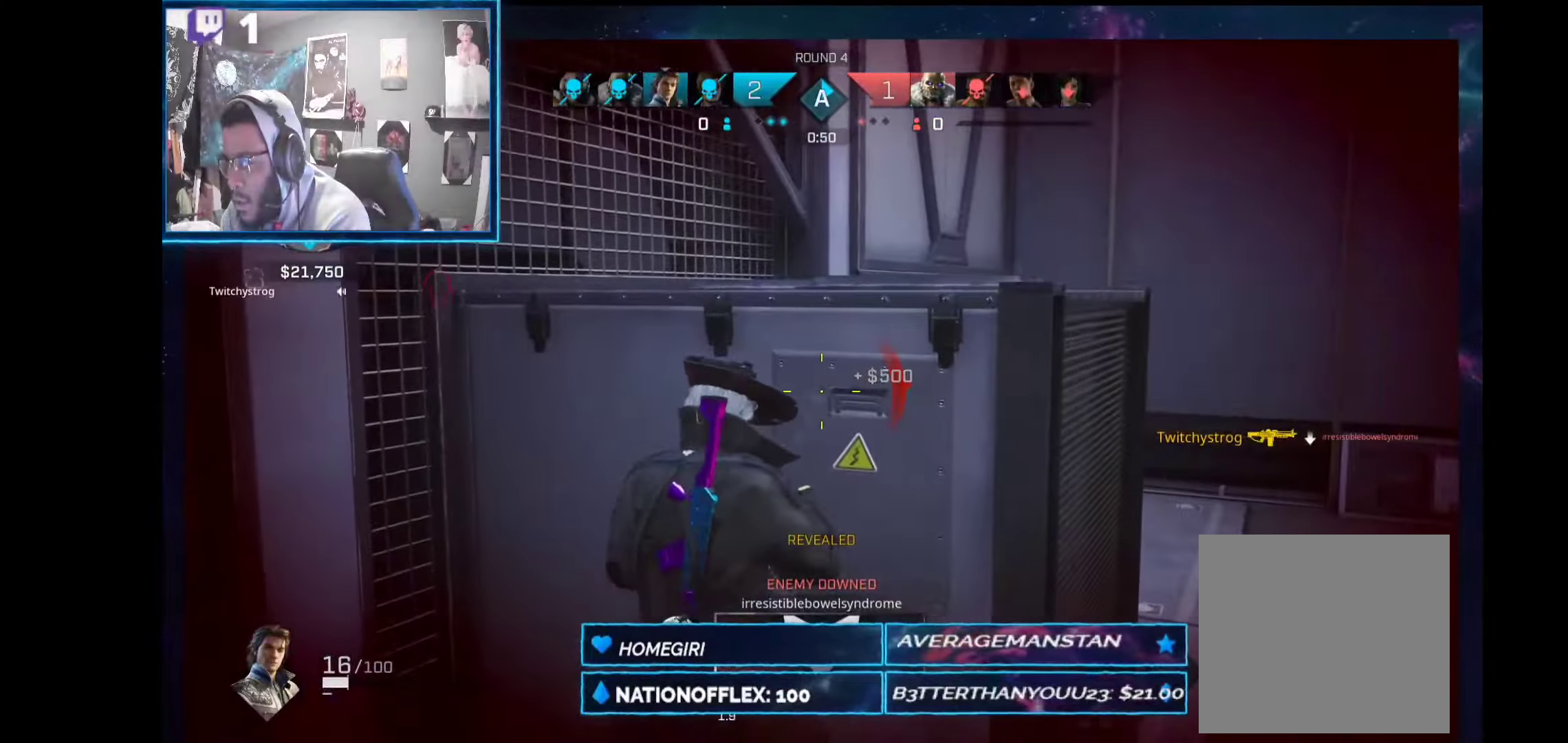
{"buttons": ["R1", "R2"], "left_stick": "up-right", "right_stick": "left", "events": [[93, "A", "down"], [206, "A", "up"], [374, "right_stick", "left"], [468, "R1", "down"], [468, "R2", "down"], [468, "left_stick", "up-right"]]}
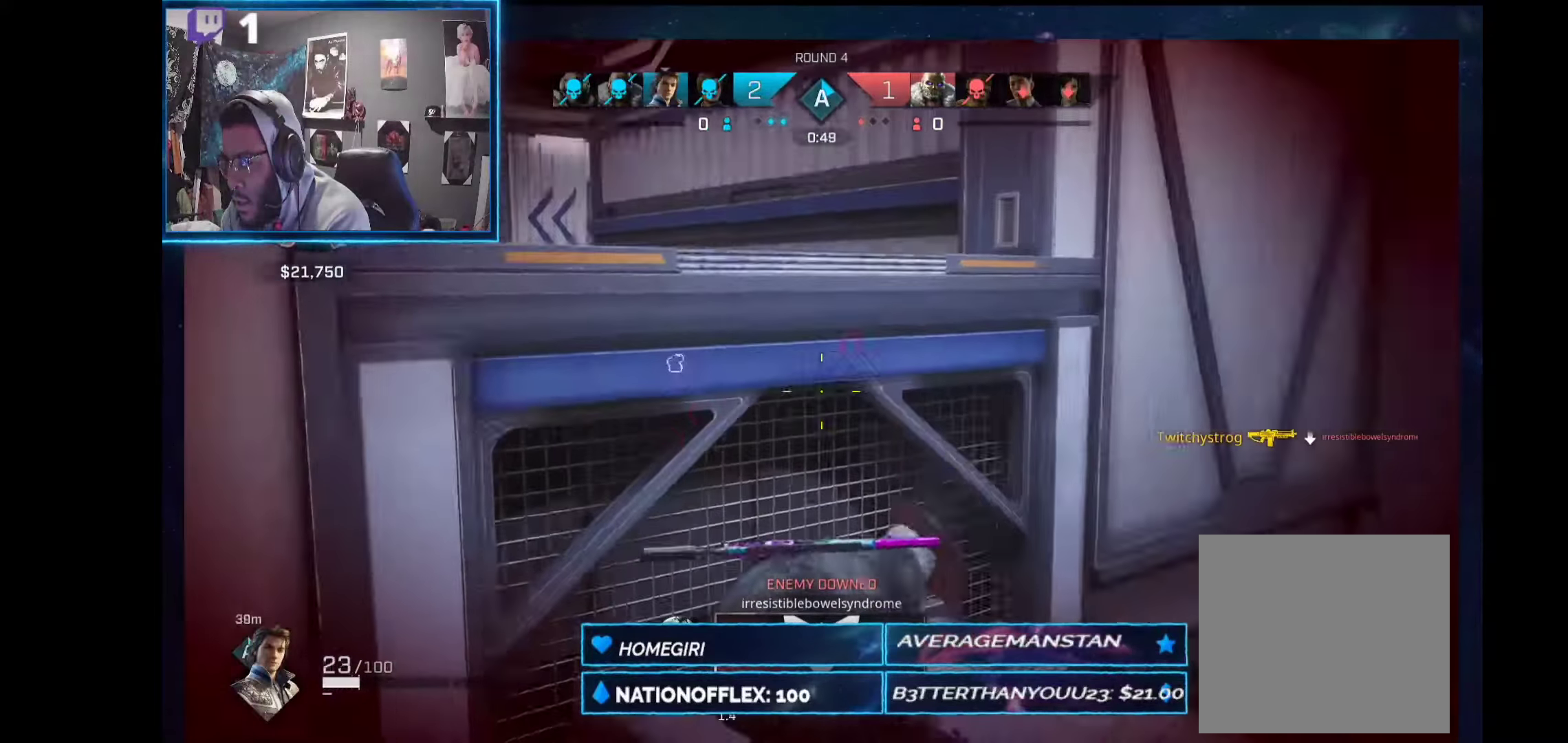
{"buttons": ["A"], "left_stick": "up", "right_stick": "center", "events": [[56, "R1", "up"], [56, "R2", "up"], [113, "right_stick", "center"], [206, "left_stick", "up"], [449, "A", "down"]]}
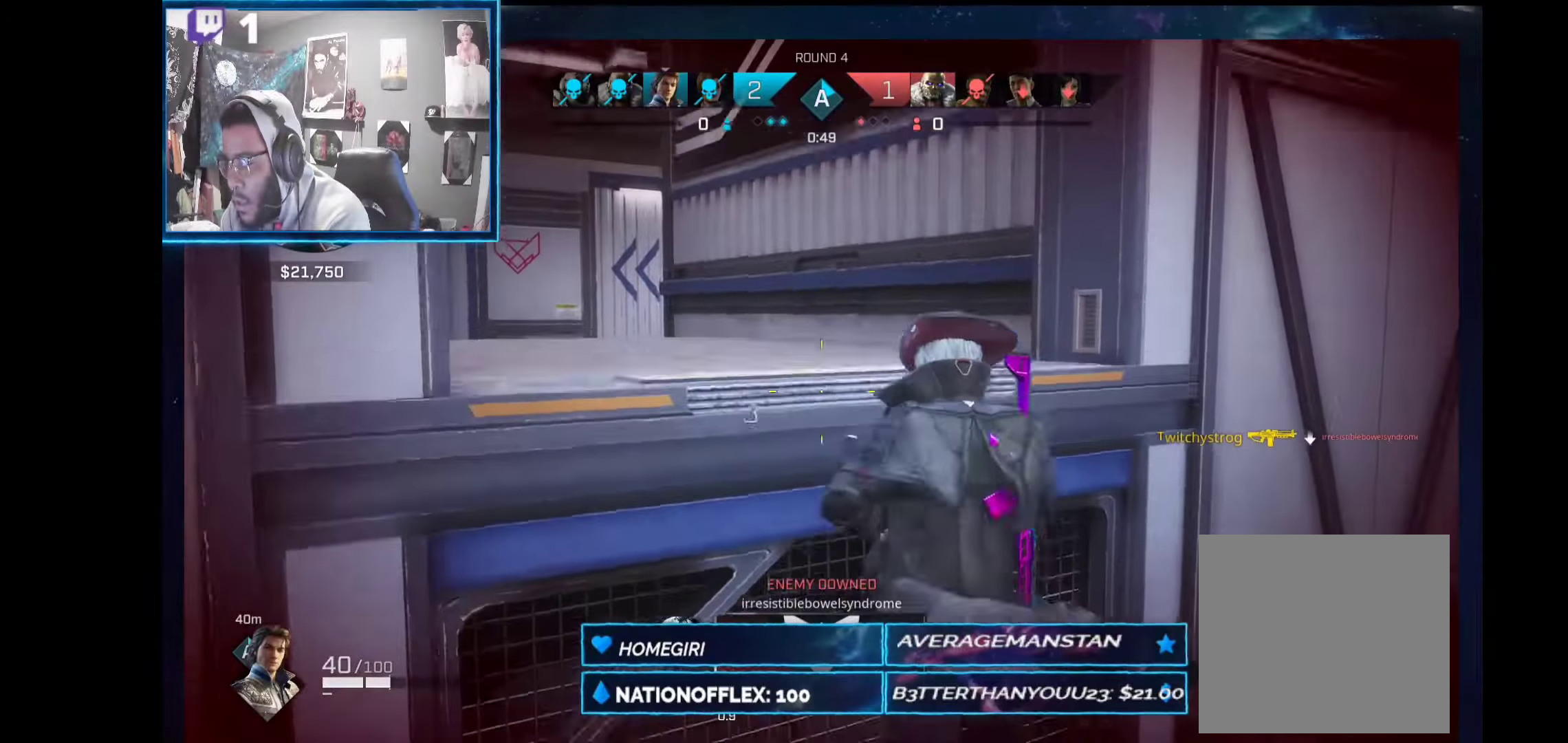
{"buttons": [], "left_stick": "up-left", "right_stick": "center", "events": [[38, "left_stick", "up-left"], [57, "A", "up"]]}
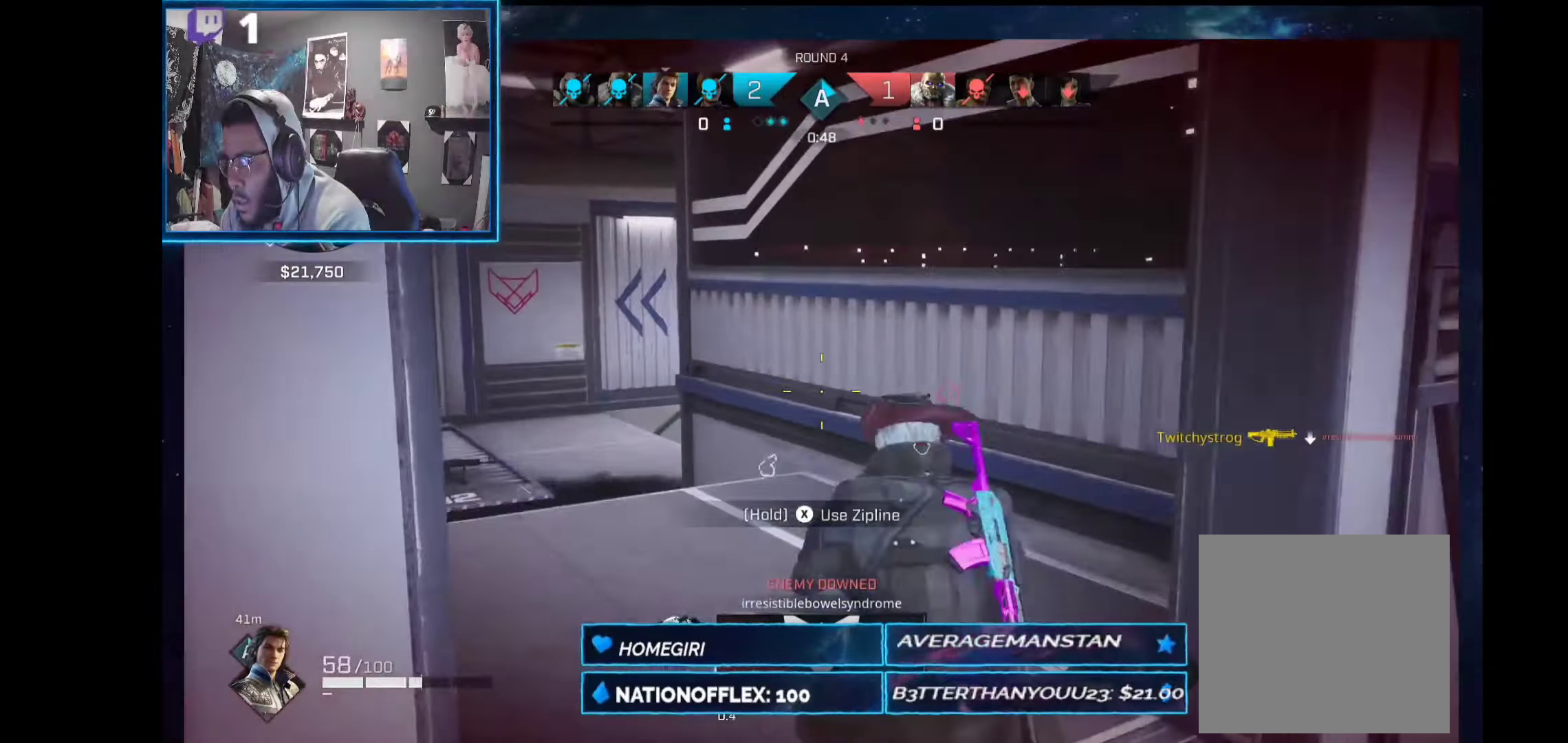
{"buttons": [], "left_stick": "up-left", "right_stick": "center", "events": [[318, "right_stick", "down-right"], [411, "right_stick", "center"]]}
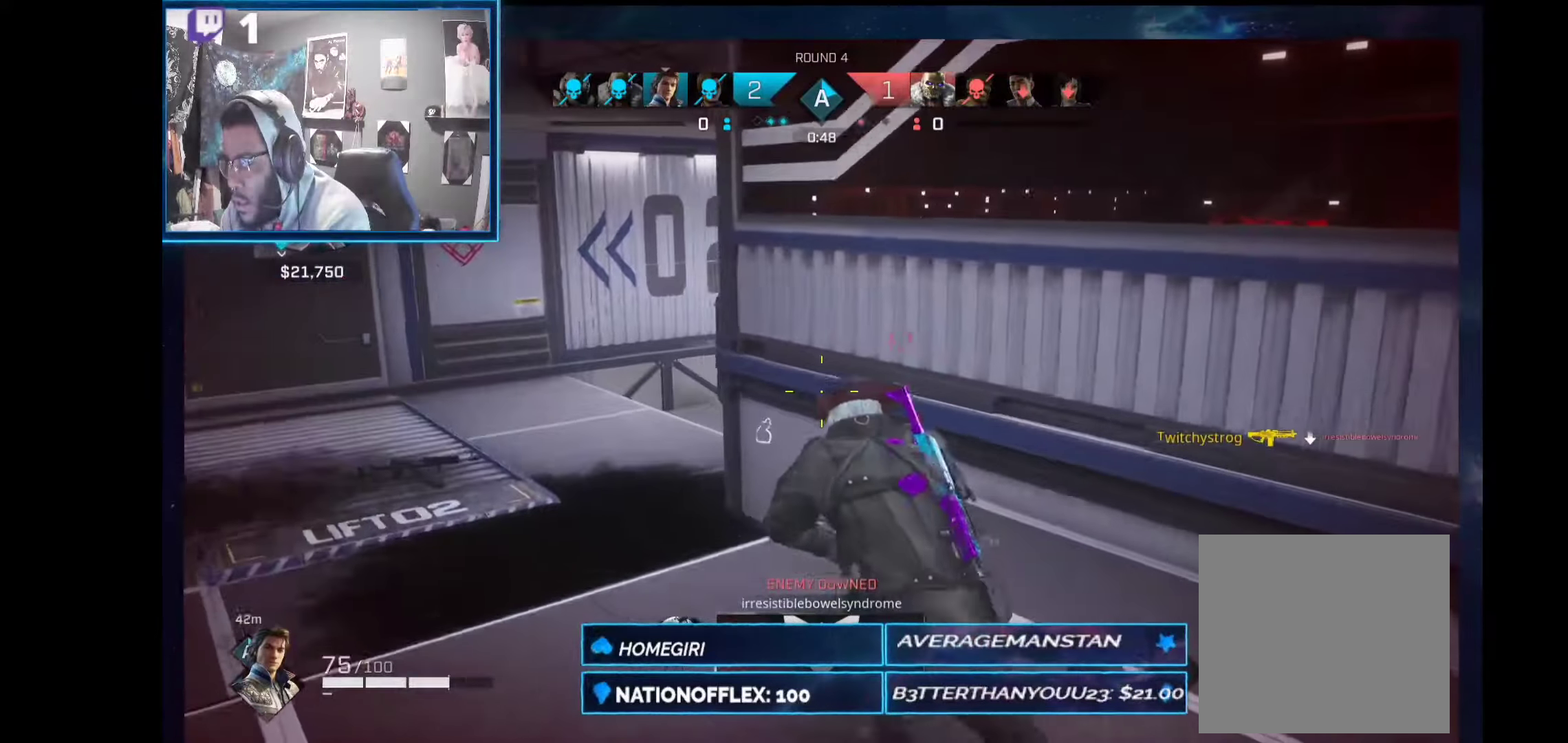
{"buttons": ["L2"], "left_stick": "up-left", "right_stick": "center", "events": [[468, "L2", "down"]]}
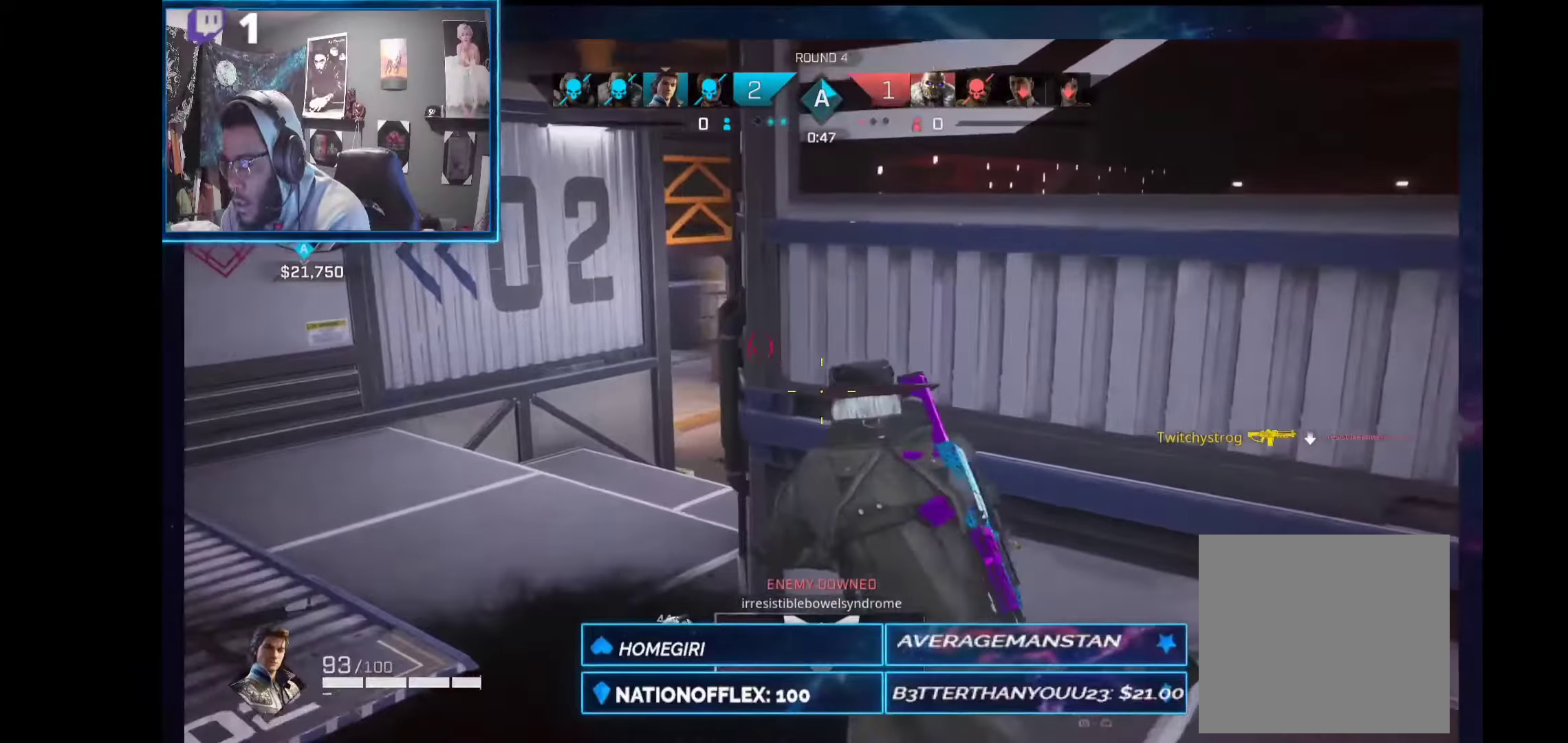
{"buttons": ["L2"], "left_stick": "up", "right_stick": "center", "events": [[19, "right_stick", "up-left"], [449, "left_stick", "up"], [505, "right_stick", "center"]]}